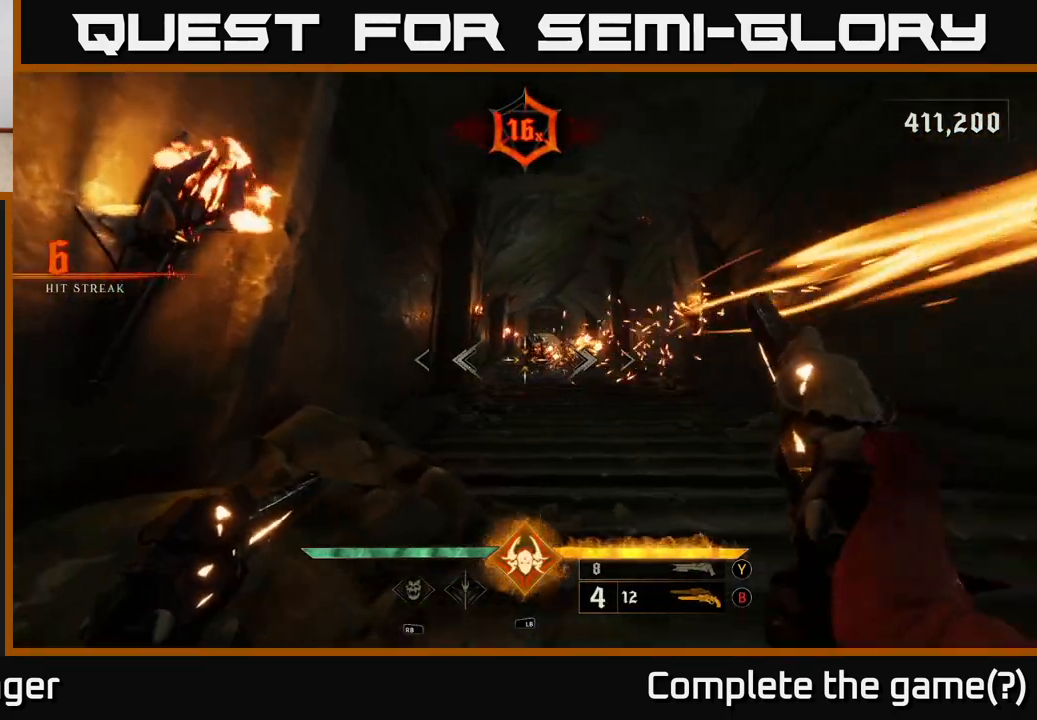
Gameplay with a controller (Xbox layout); each line is a JSON object with the inputs held at the frame after it. "events" lists button and stick changes between this image and that frame as [ms after this image, input, new state], when the widget could be followed in between.
{"buttons": [], "left_stick": "up", "right_stick": "left", "events": [[67, "left_stick", "right"], [100, "L2", "down"], [233, "L2", "up"], [283, "left_stick", "up-right"], [433, "left_stick", "up"], [433, "right_stick", "left"]]}
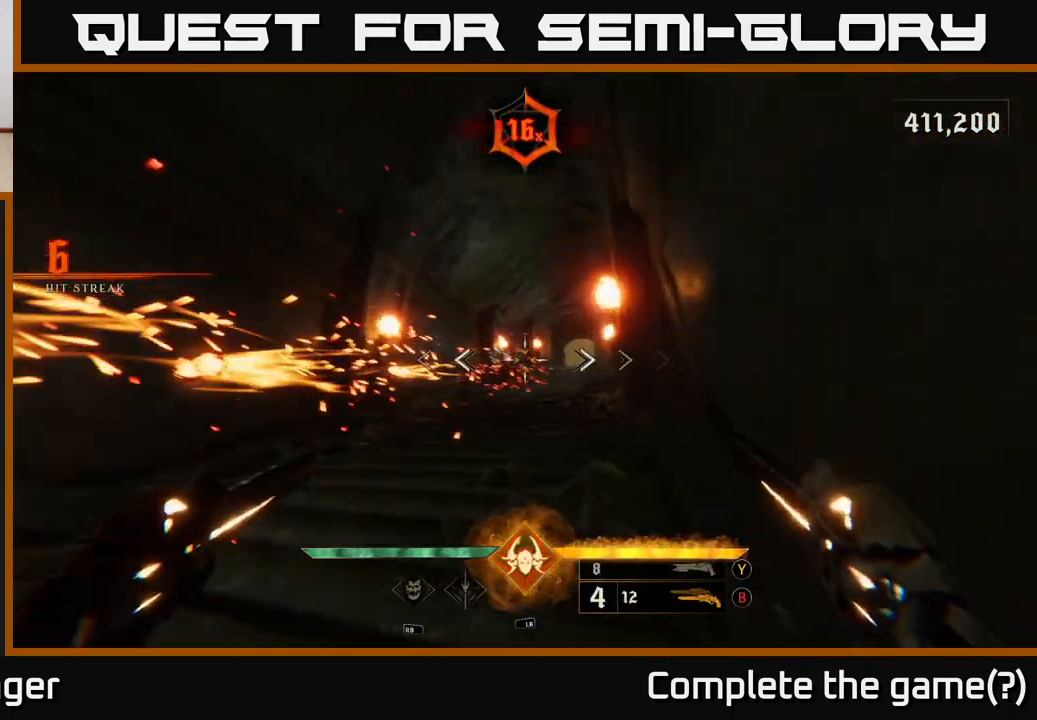
{"buttons": ["A"], "left_stick": "up-left", "right_stick": "center", "events": [[33, "R2", "down"], [33, "left_stick", "up-right"], [67, "right_stick", "center"], [83, "R2", "up"], [250, "A", "down"], [267, "A", "up"], [300, "A", "down"], [383, "A", "up"], [467, "left_stick", "up-left"], [483, "A", "down"]]}
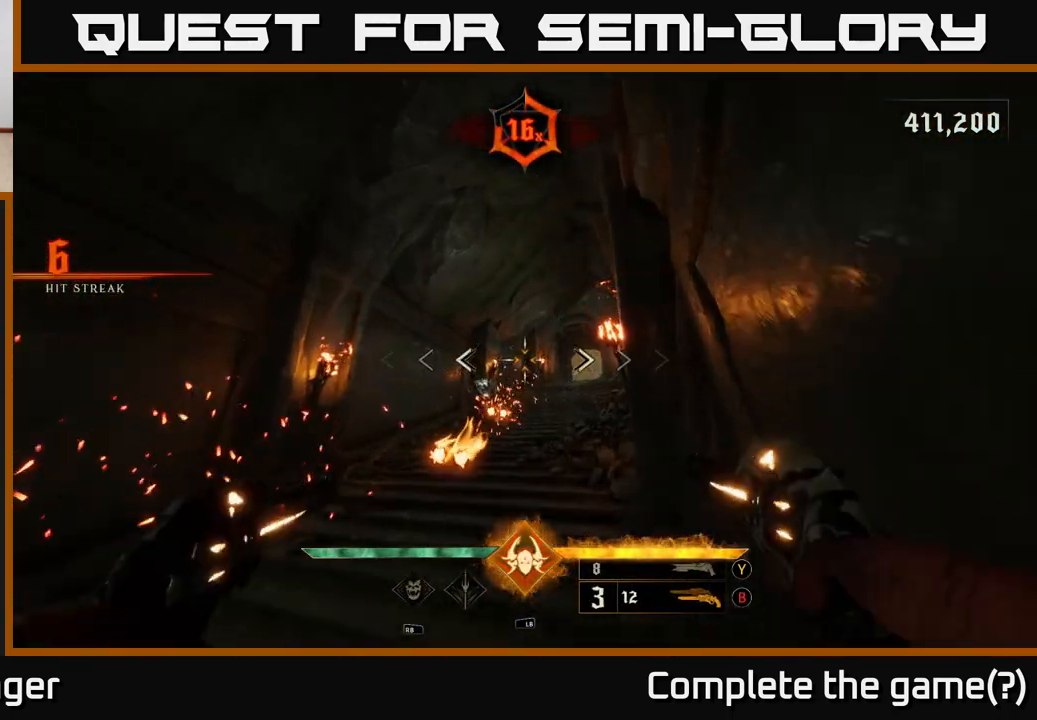
{"buttons": ["Y"], "left_stick": "left", "right_stick": "center", "events": [[117, "A", "up"], [350, "left_stick", "left"], [483, "Y", "down"]]}
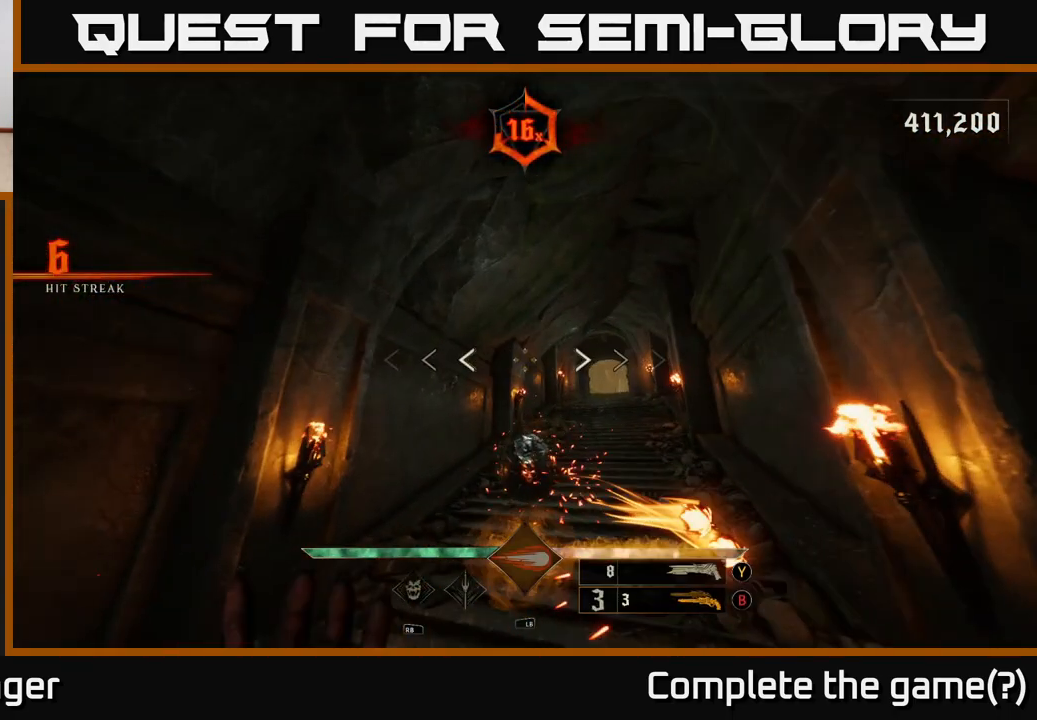
{"buttons": ["L2"], "left_stick": "up-right", "right_stick": "center", "events": [[67, "Y", "up"], [300, "left_stick", "up"], [383, "left_stick", "up-right"], [483, "L2", "down"]]}
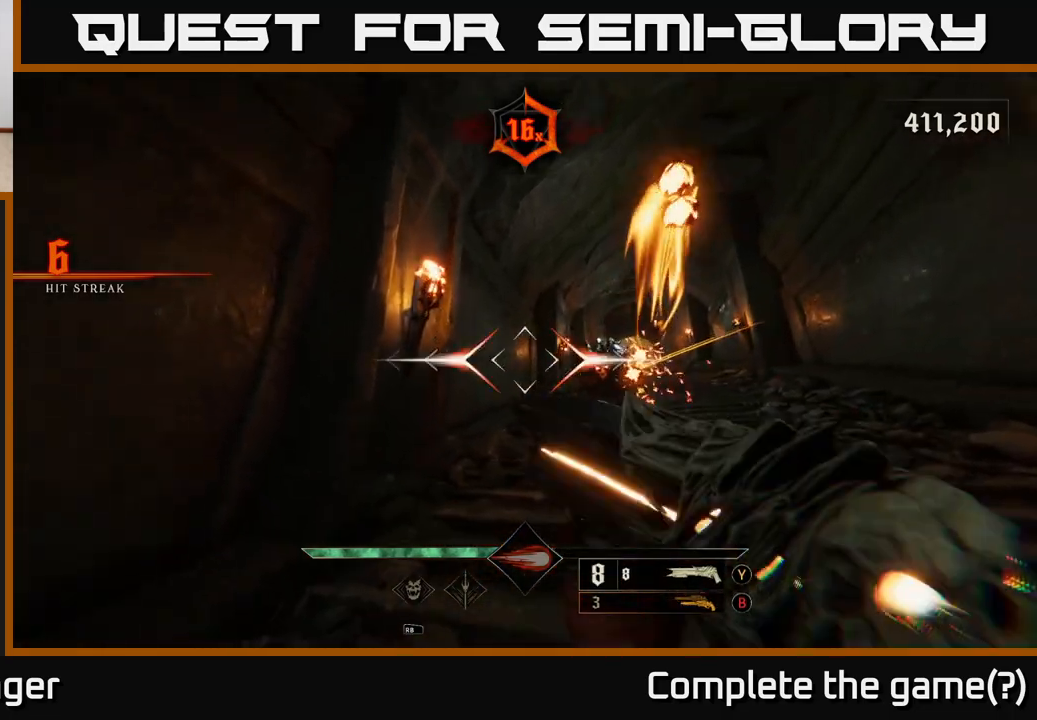
{"buttons": ["R2"], "left_stick": "up-right", "right_stick": "center", "events": [[150, "L2", "up"], [150, "right_stick", "down-left"], [367, "right_stick", "center"], [450, "R2", "down"]]}
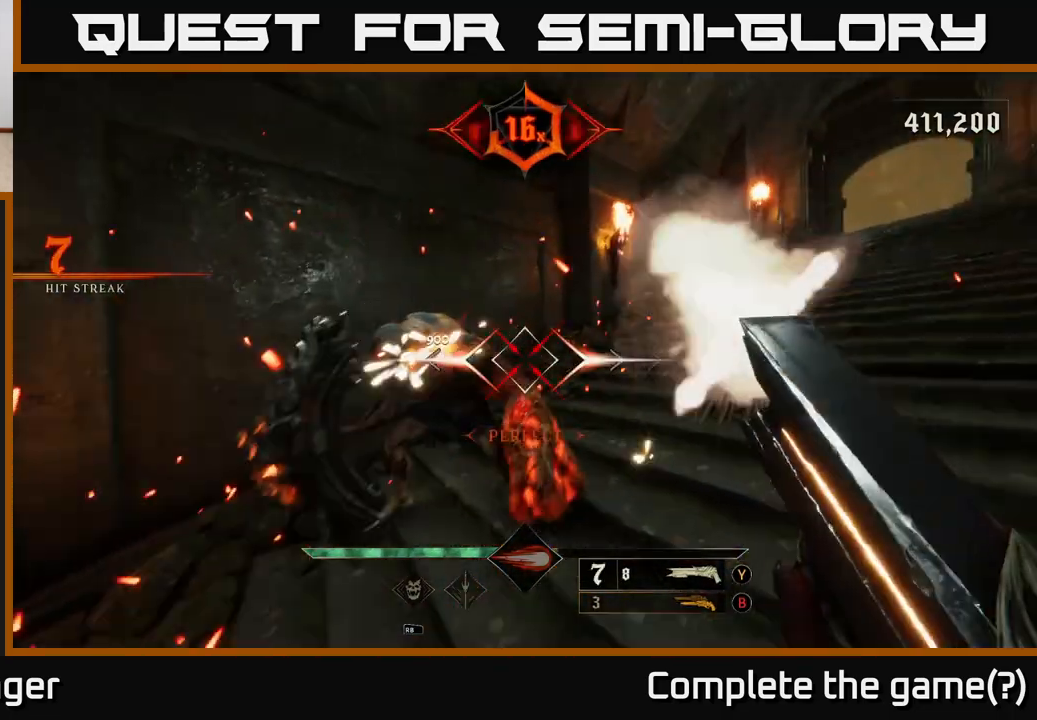
{"buttons": [], "left_stick": "right", "right_stick": "down-left", "events": [[67, "R2", "up"], [67, "right_stick", "left"], [183, "left_stick", "right"], [400, "right_stick", "down-left"]]}
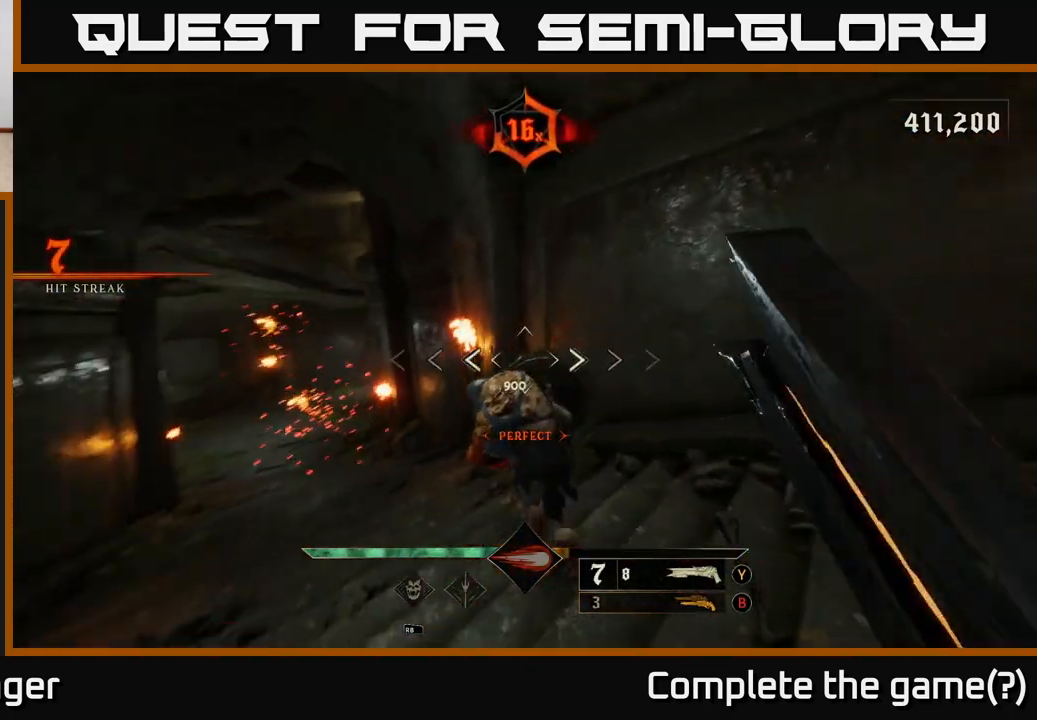
{"buttons": [], "left_stick": "down-right", "right_stick": "center", "events": [[133, "left_stick", "center"], [150, "right_stick", "center"], [283, "left_stick", "right"], [300, "right_stick", "down"], [400, "R2", "down"], [417, "left_stick", "down-right"], [483, "R2", "up"], [500, "right_stick", "center"]]}
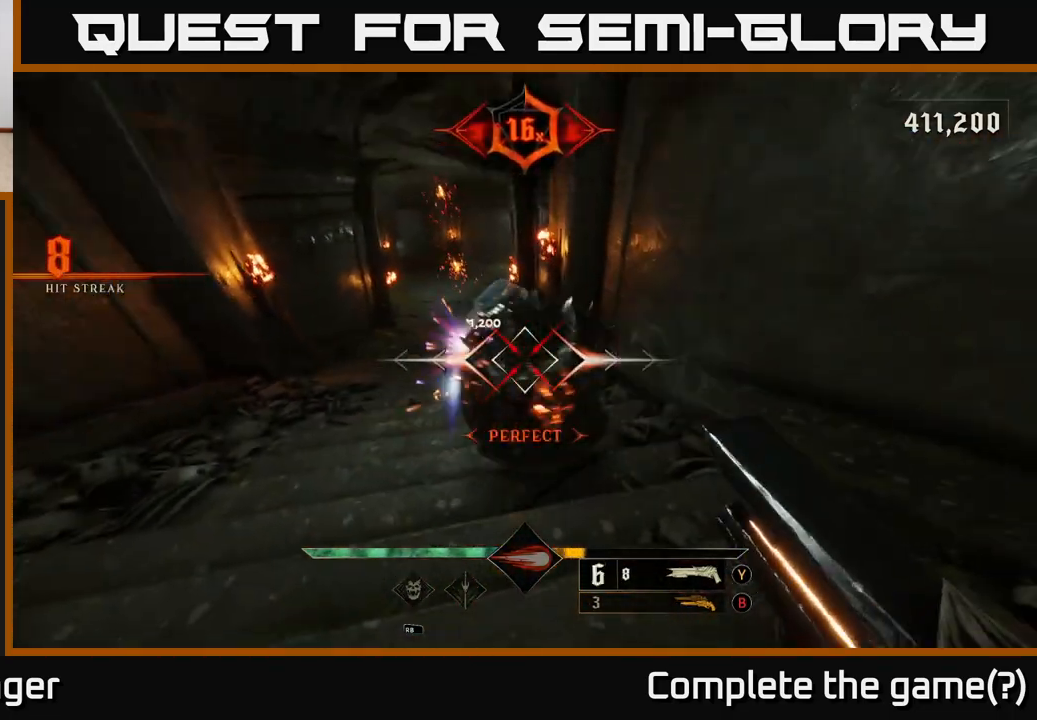
{"buttons": [], "left_stick": "right", "right_stick": "center", "events": [[250, "right_stick", "up-left"], [433, "left_stick", "right"], [433, "right_stick", "center"]]}
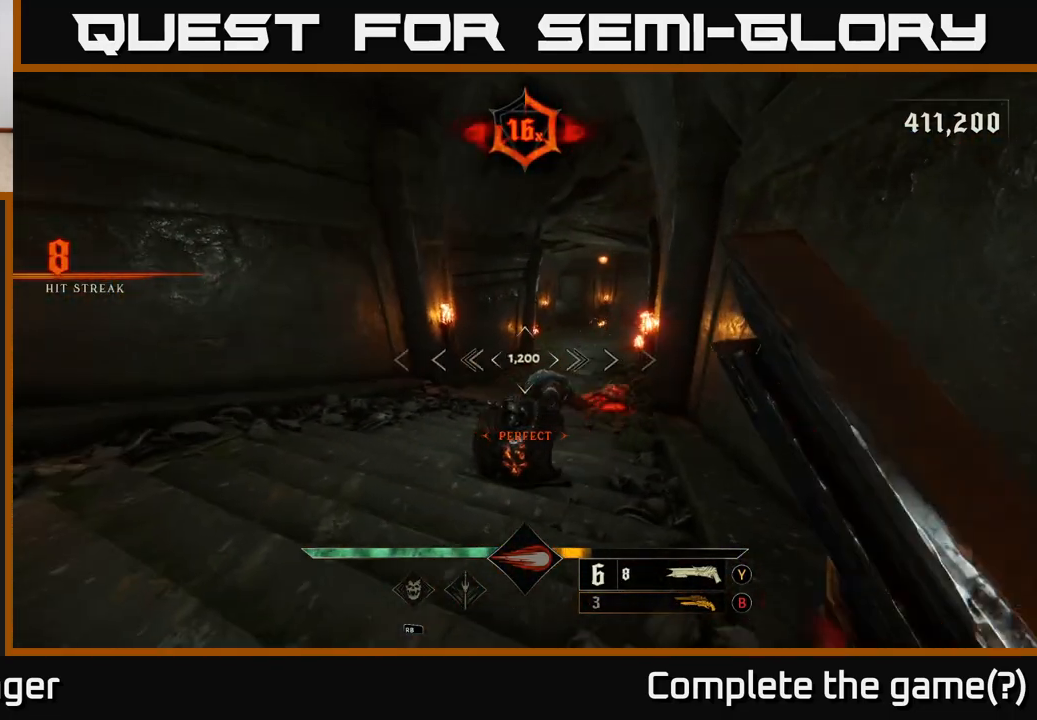
{"buttons": [], "left_stick": "down-left", "right_stick": "down", "events": [[83, "left_stick", "up"], [117, "right_stick", "down"], [233, "left_stick", "right"], [250, "right_stick", "center"], [300, "left_stick", "down-left"], [383, "right_stick", "right"], [400, "R2", "down"], [500, "R2", "up"], [500, "right_stick", "down"]]}
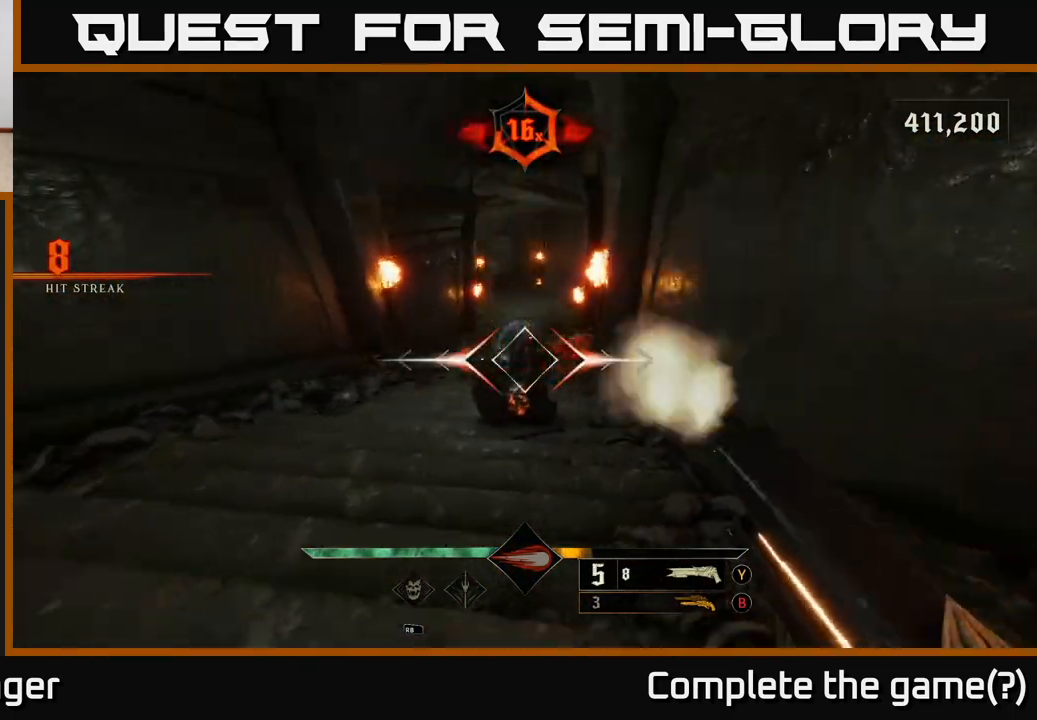
{"buttons": [], "left_stick": "up-left", "right_stick": "right", "events": [[17, "right_stick", "center"], [317, "right_stick", "right"], [383, "left_stick", "up-left"]]}
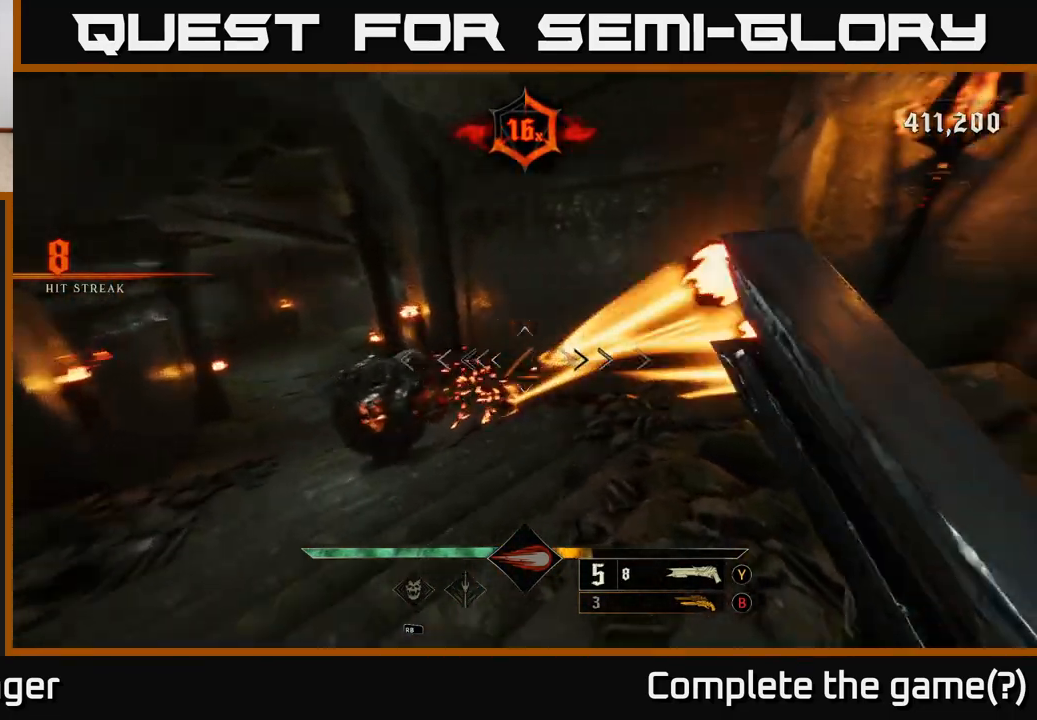
{"buttons": [], "left_stick": "left", "right_stick": "right", "events": [[100, "right_stick", "center"], [167, "left_stick", "left"], [283, "L2", "down"], [317, "right_stick", "right"], [483, "L2", "up"]]}
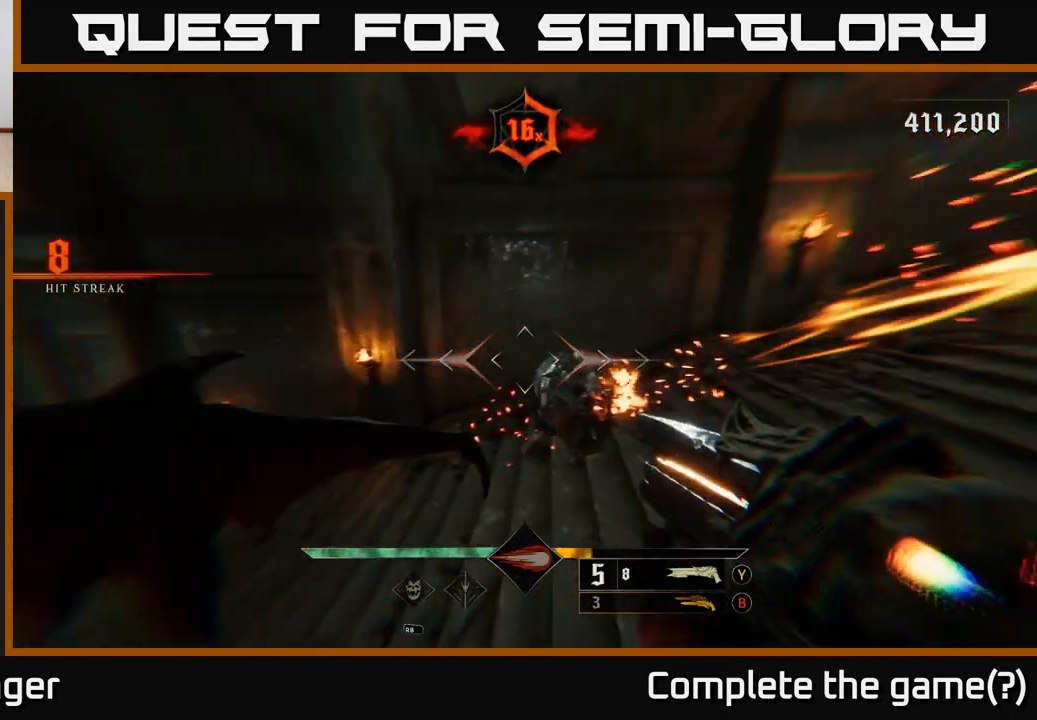
{"buttons": [], "left_stick": "left", "right_stick": "up-right", "events": [[150, "right_stick", "center"], [200, "right_stick", "left"], [267, "R2", "down"], [350, "R2", "up"], [350, "right_stick", "right"], [483, "right_stick", "up-right"]]}
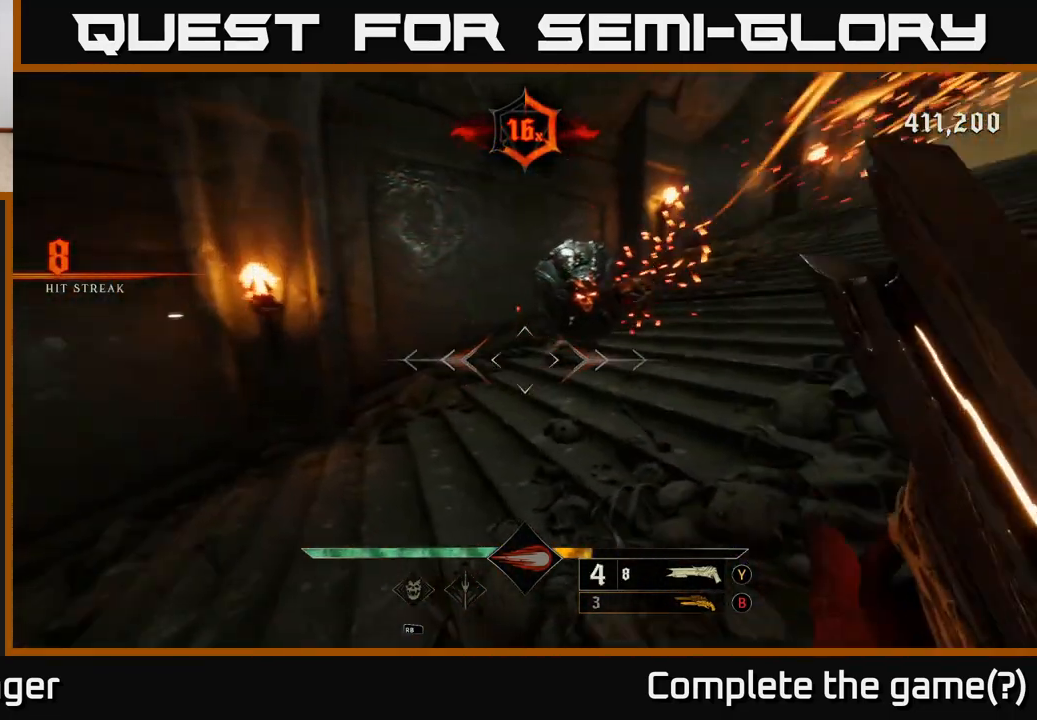
{"buttons": [], "left_stick": "left", "right_stick": "right", "events": [[333, "right_stick", "center"], [500, "right_stick", "right"]]}
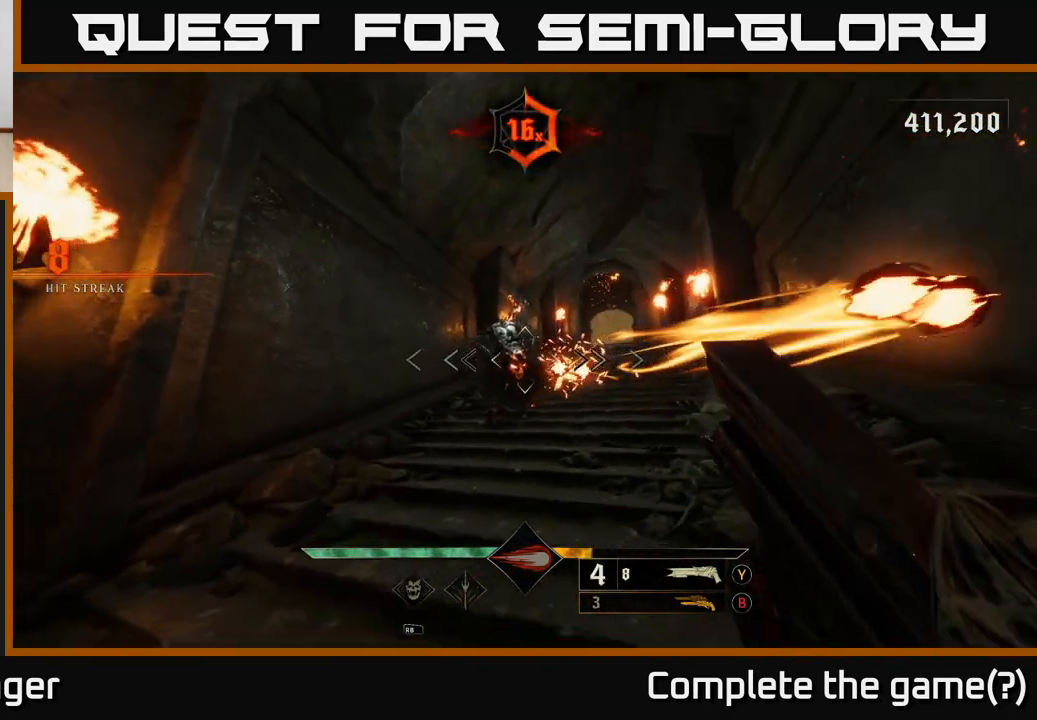
{"buttons": [], "left_stick": "up-left", "right_stick": "center", "events": [[83, "right_stick", "up-right"], [183, "right_stick", "center"], [217, "R2", "down"], [300, "left_stick", "up-left"], [317, "R2", "up"]]}
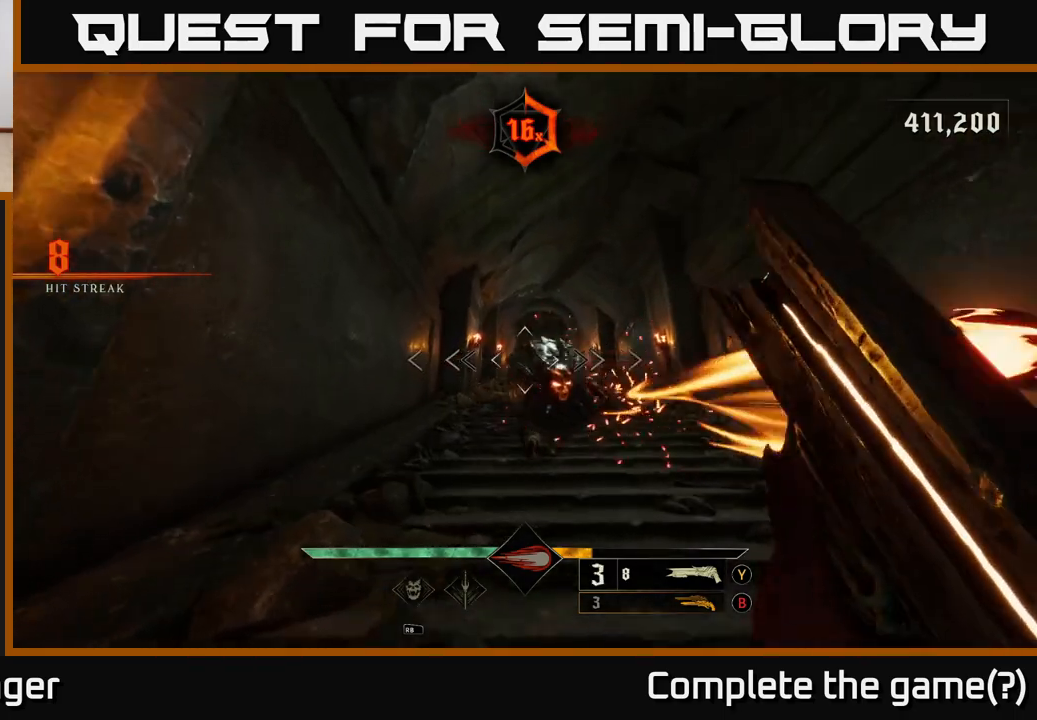
{"buttons": [], "left_stick": "up-right", "right_stick": "left", "events": [[183, "L2", "down"], [183, "left_stick", "right"], [200, "right_stick", "left"], [367, "L2", "up"], [367, "left_stick", "up-right"]]}
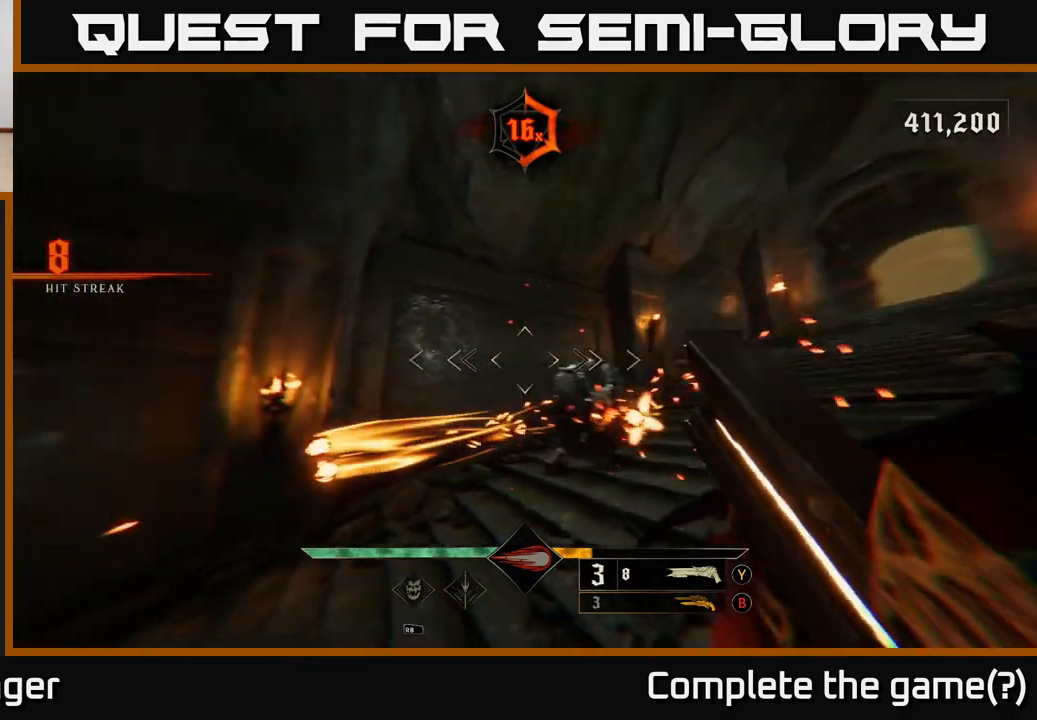
{"buttons": [], "left_stick": "right", "right_stick": "down-left", "events": [[117, "right_stick", "down"], [200, "left_stick", "right"], [267, "right_stick", "center"], [433, "right_stick", "down-left"]]}
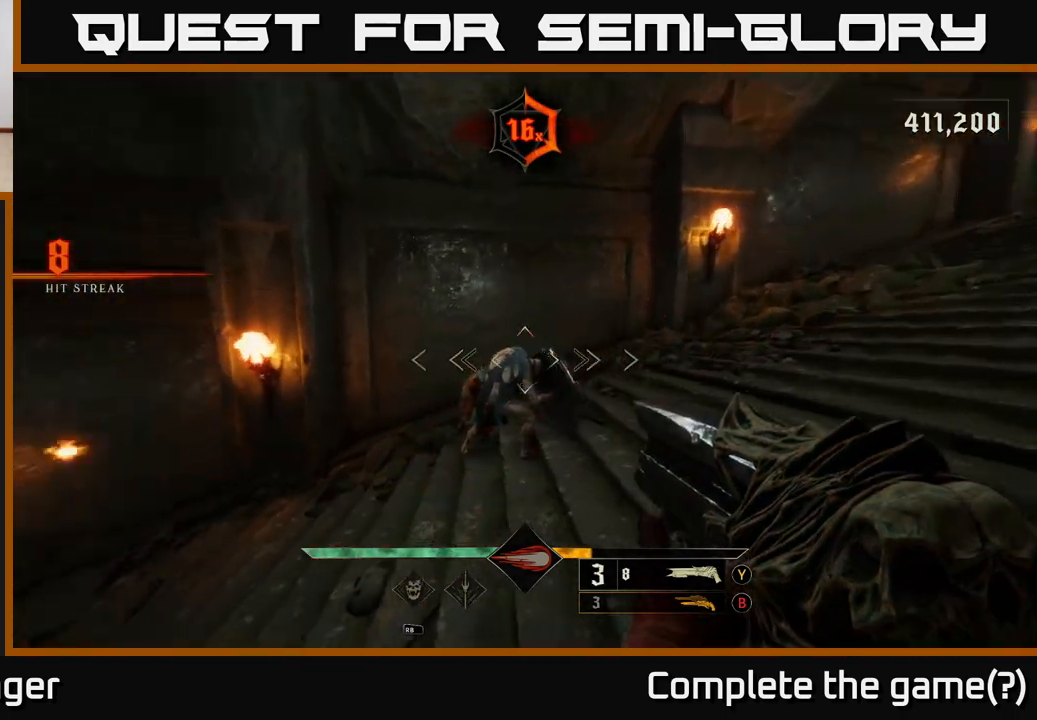
{"buttons": [], "left_stick": "right", "right_stick": "left", "events": [[100, "R2", "down"], [183, "right_stick", "center"], [200, "R2", "up"], [383, "right_stick", "left"]]}
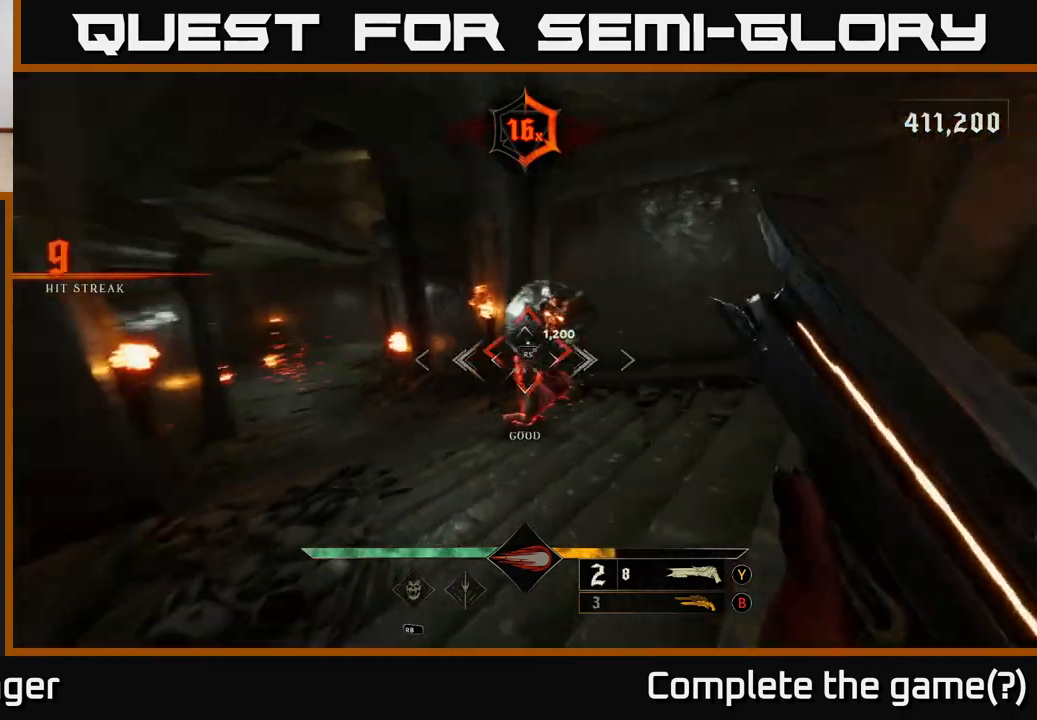
{"buttons": [], "left_stick": "center", "right_stick": "center", "events": [[50, "right_stick", "center"], [133, "left_stick", "up"], [233, "left_stick", "up-left"], [383, "left_stick", "center"]]}
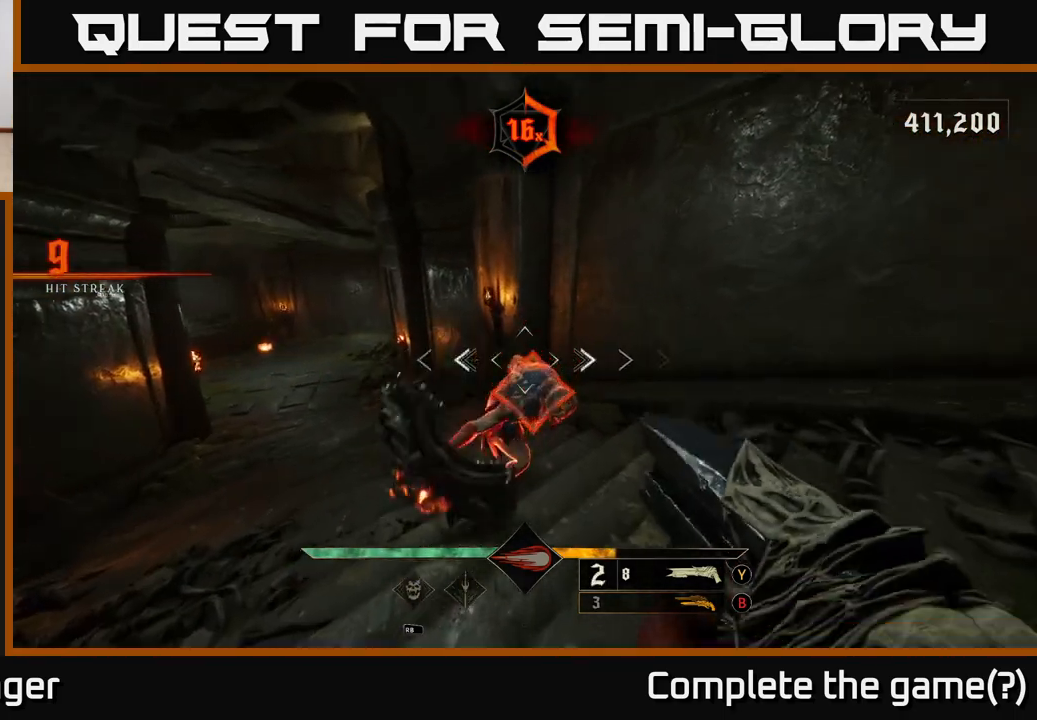
{"buttons": [], "left_stick": "center", "right_stick": "center", "events": []}
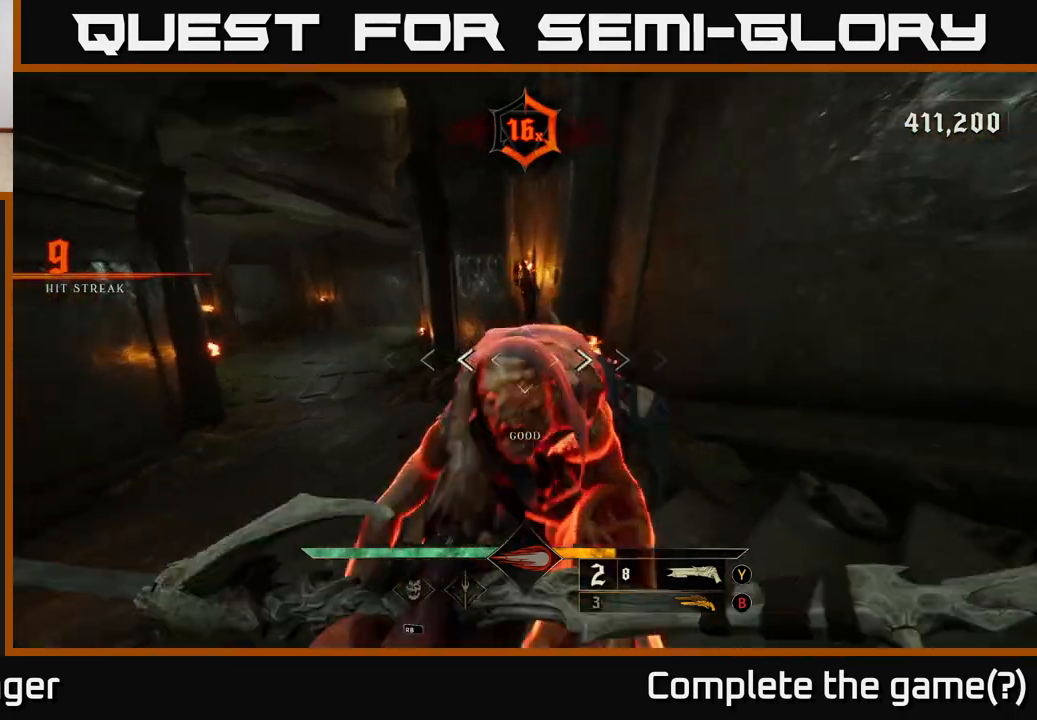
{"buttons": [], "left_stick": "down-right", "right_stick": "right", "events": [[17, "left_stick", "left"], [17, "right_stick", "right"], [100, "left_stick", "down-left"], [350, "left_stick", "down"], [450, "left_stick", "down-right"]]}
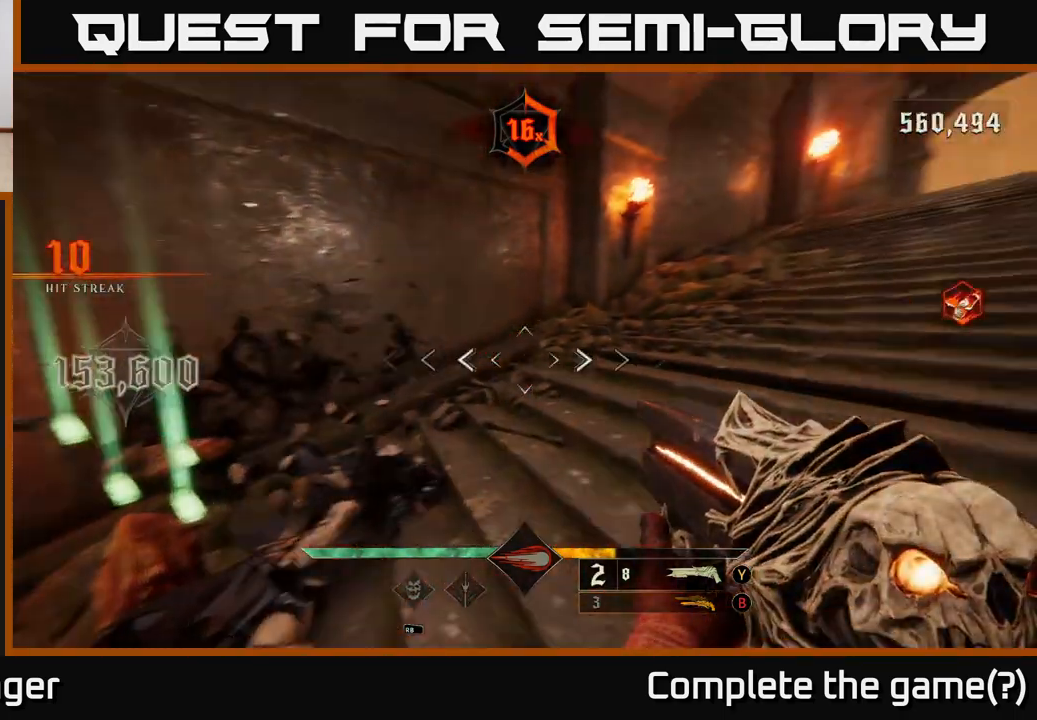
{"buttons": [], "left_stick": "up-left", "right_stick": "right", "events": [[50, "left_stick", "right"], [133, "X", "down"], [167, "left_stick", "up-right"], [183, "right_stick", "center"], [217, "X", "up"], [417, "right_stick", "right"], [483, "left_stick", "up-left"]]}
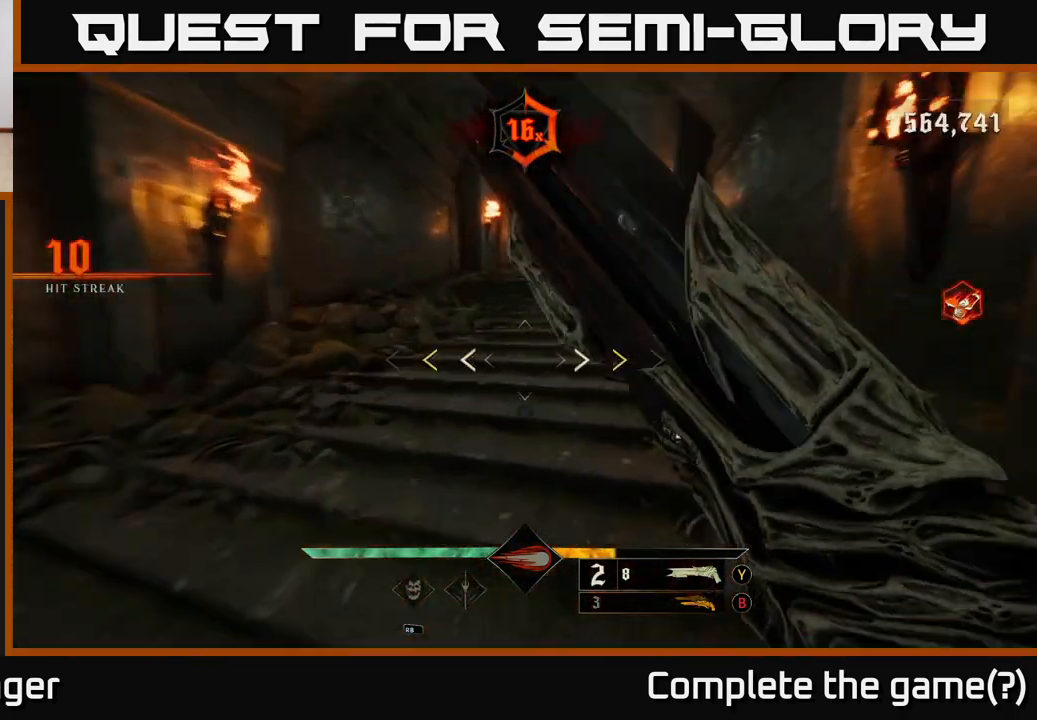
{"buttons": [], "left_stick": "up-left", "right_stick": "center", "events": [[133, "right_stick", "center"], [167, "left_stick", "up"], [367, "left_stick", "up-left"]]}
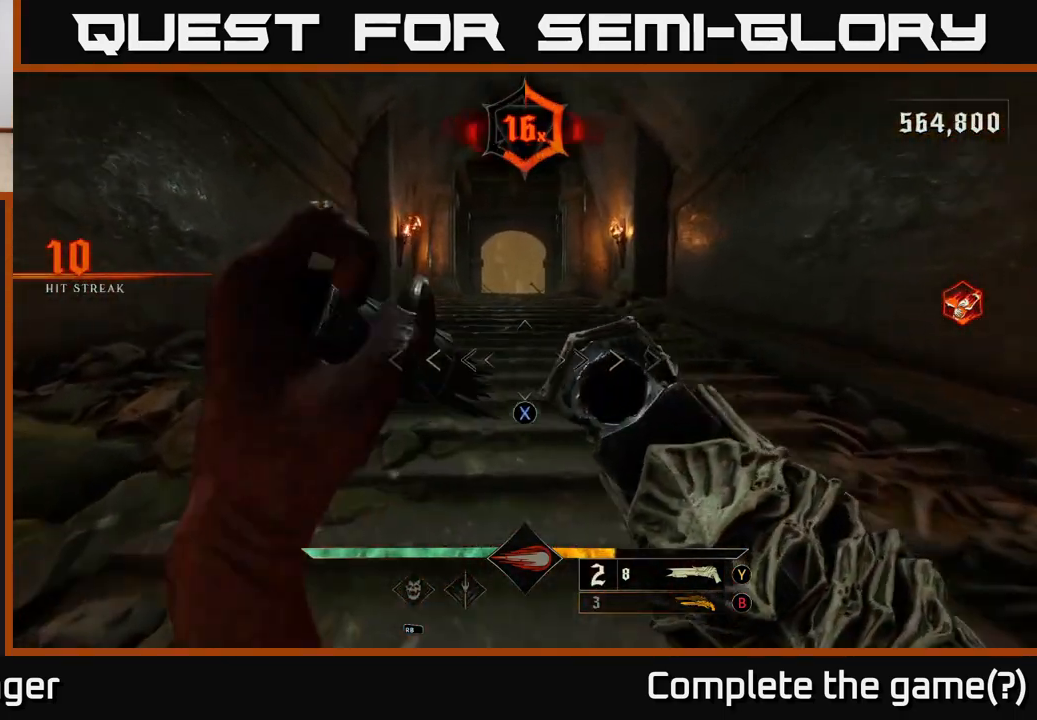
{"buttons": ["B"], "left_stick": "up", "right_stick": "center", "events": [[17, "X", "down"], [83, "X", "up"], [100, "left_stick", "up"], [450, "B", "down"]]}
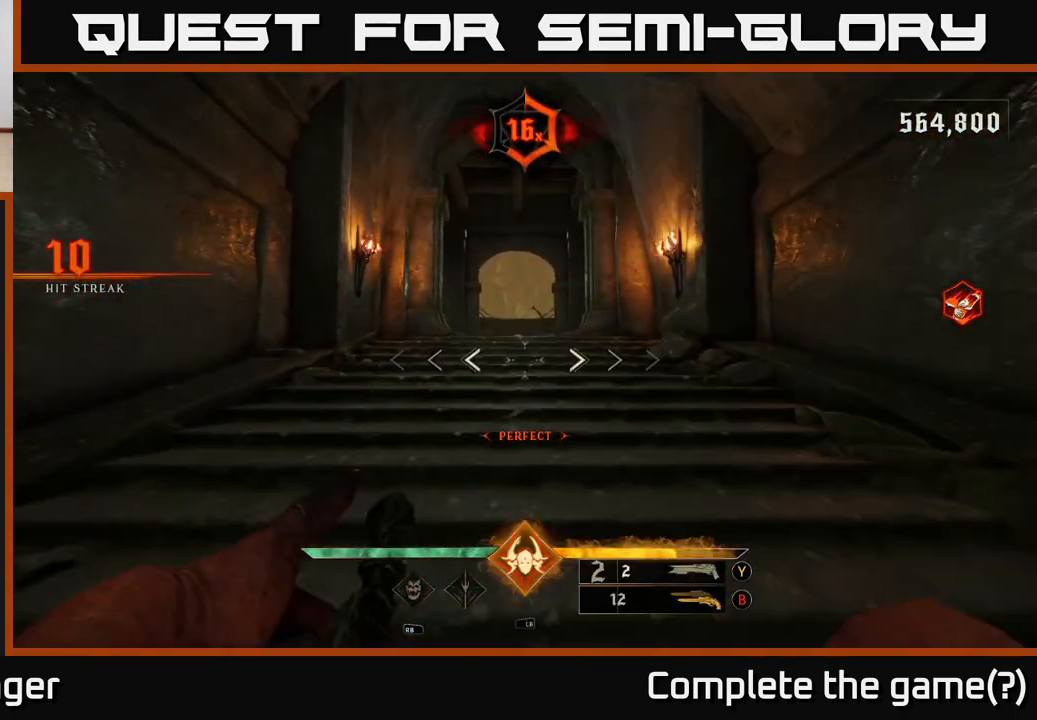
{"buttons": [], "left_stick": "up", "right_stick": "center", "events": [[33, "B", "up"], [350, "X", "down"], [417, "X", "up"]]}
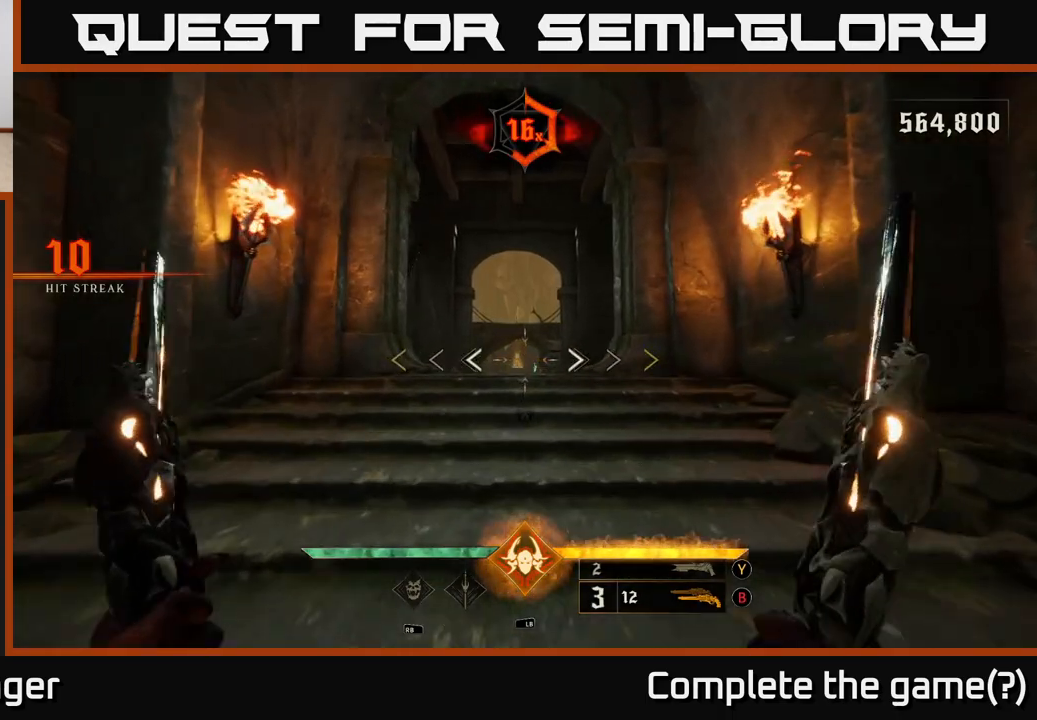
{"buttons": [], "left_stick": "up", "right_stick": "down", "events": [[433, "right_stick", "down"]]}
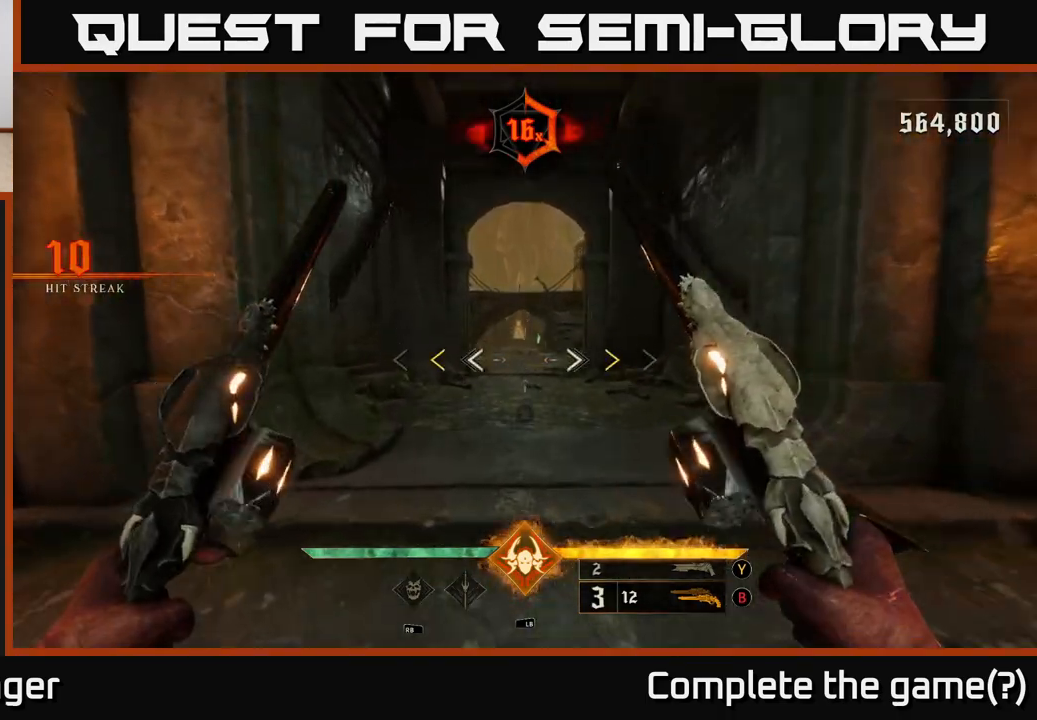
{"buttons": [], "left_stick": "up", "right_stick": "center", "events": [[50, "right_stick", "center"], [350, "X", "down"], [417, "X", "up"]]}